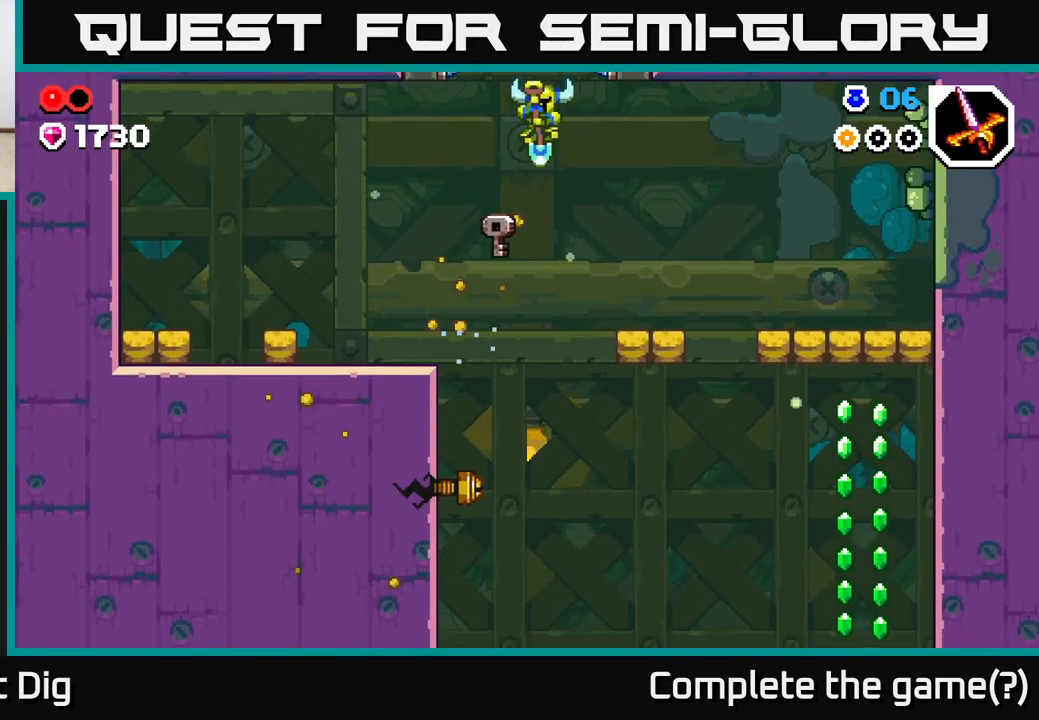
Gameplay with a controller (Xbox layout); each line is a JSON object with the inputs held at the frame after it. "events" lists button and stick changes between this image and that frame as [ms after this image, input, new state], when the widget could be followed in between.
{"buttons": [], "left_stick": "left", "right_stick": "center", "events": [[300, "left_stick", "left"]]}
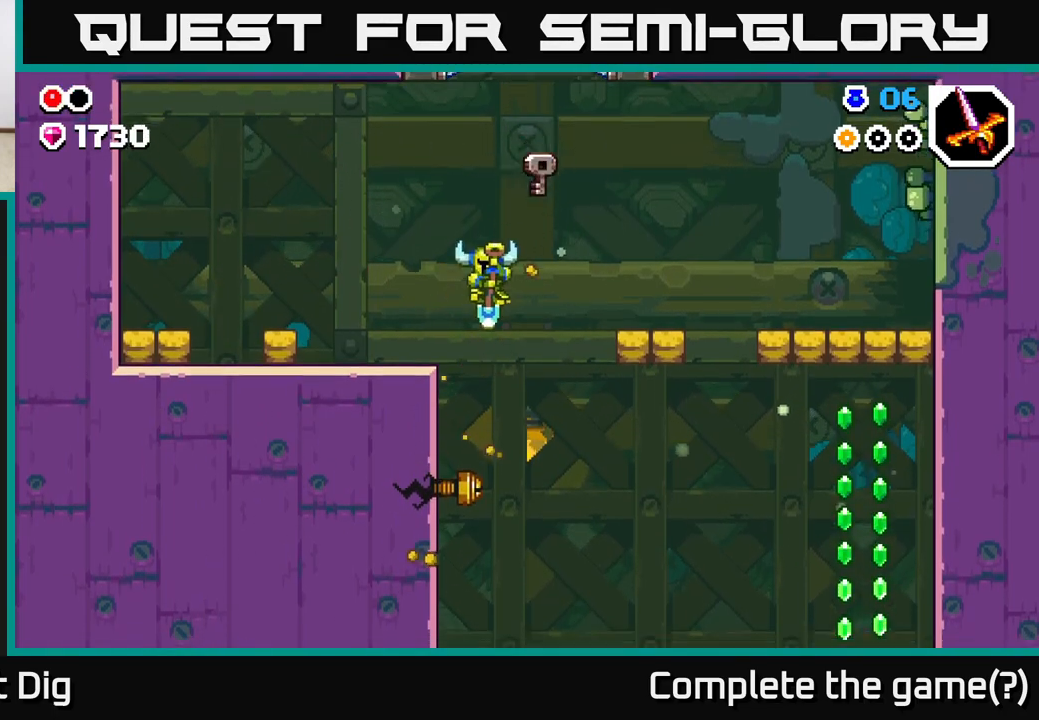
{"buttons": [], "left_stick": "left", "right_stick": "center", "events": [[150, "X", "down"], [233, "X", "up"]]}
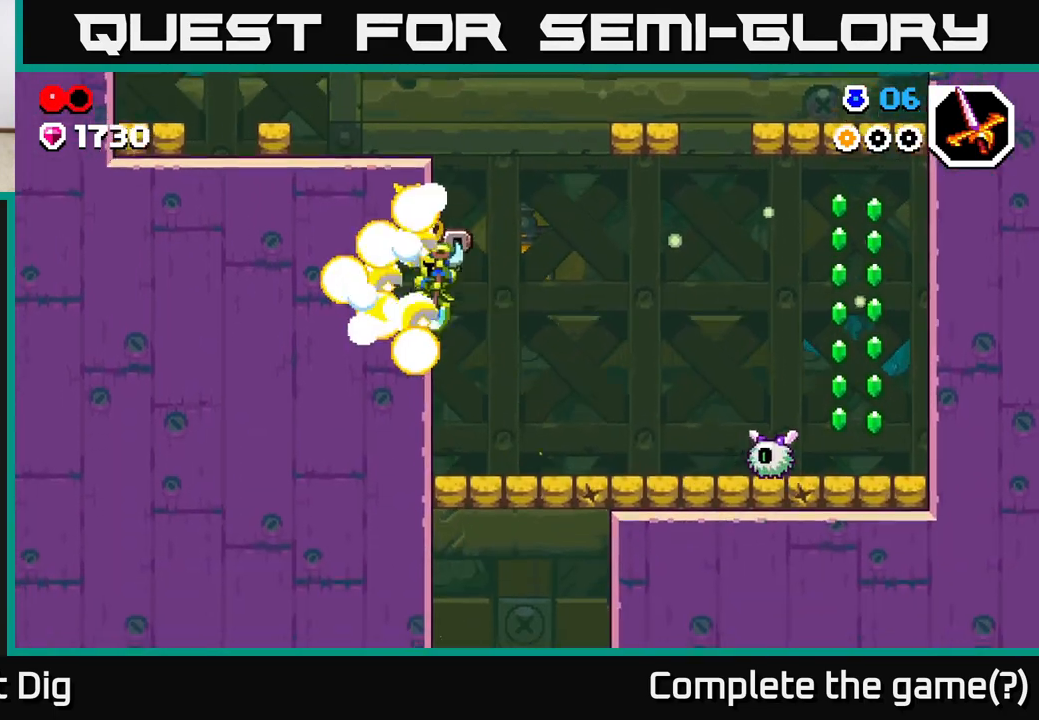
{"buttons": [], "left_stick": "left", "right_stick": "center", "events": [[183, "A", "down"], [417, "A", "up"]]}
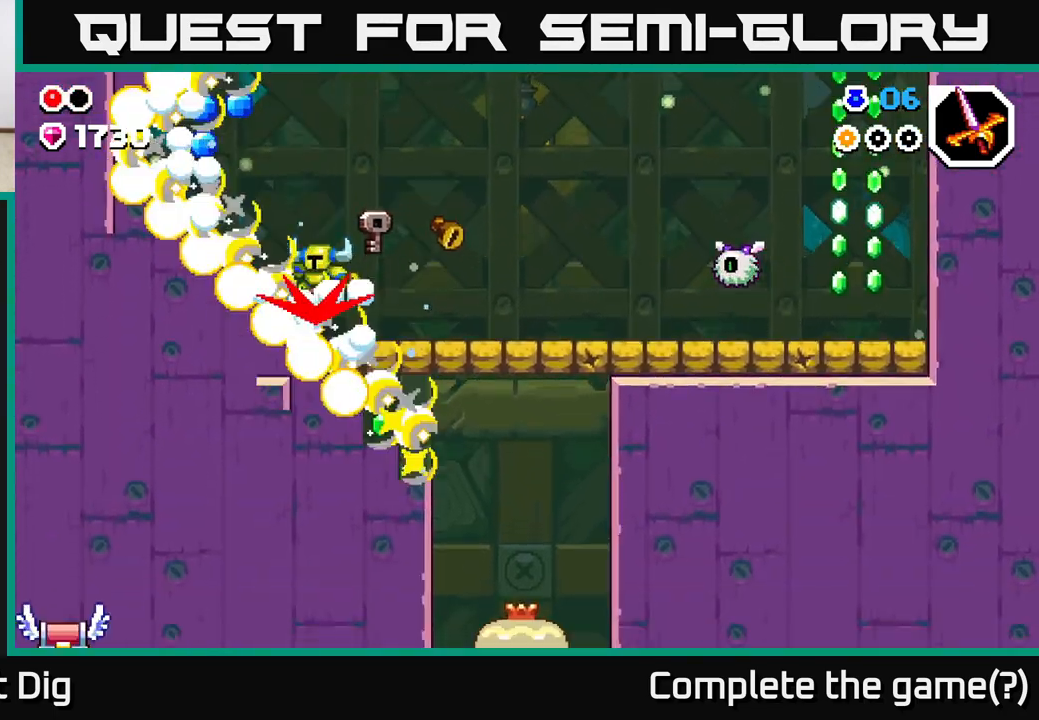
{"buttons": ["A"], "left_stick": "left", "right_stick": "center", "events": [[67, "A", "down"]]}
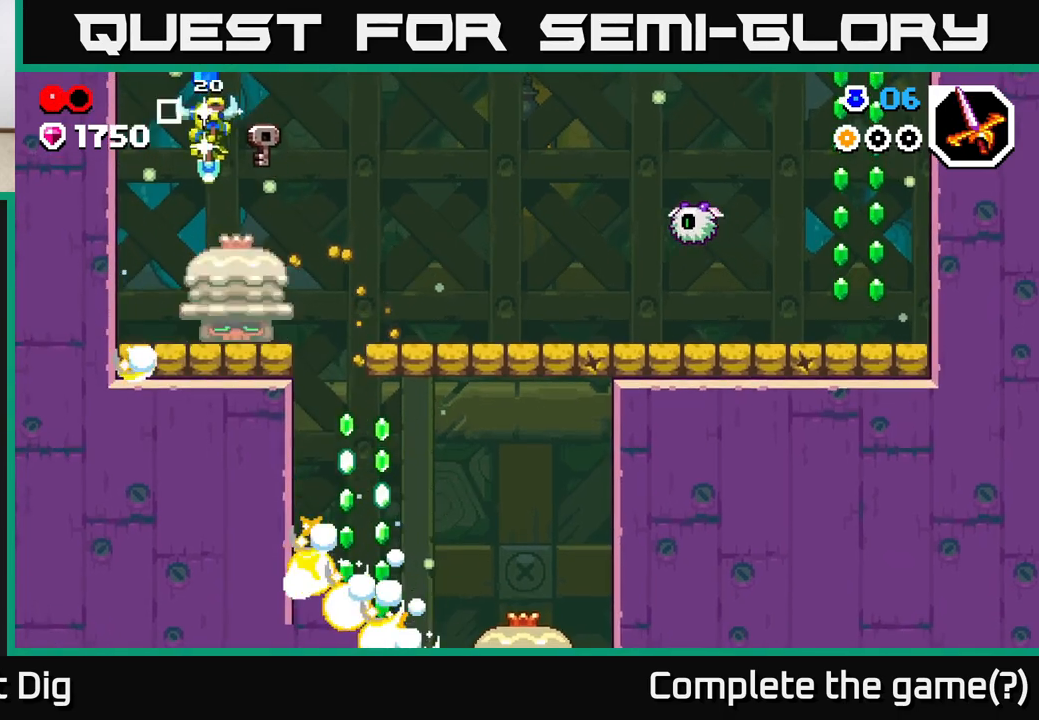
{"buttons": ["A"], "left_stick": "up-left", "right_stick": "center", "events": [[200, "A", "up"], [200, "left_stick", "right"], [233, "A", "down"], [400, "left_stick", "up-left"]]}
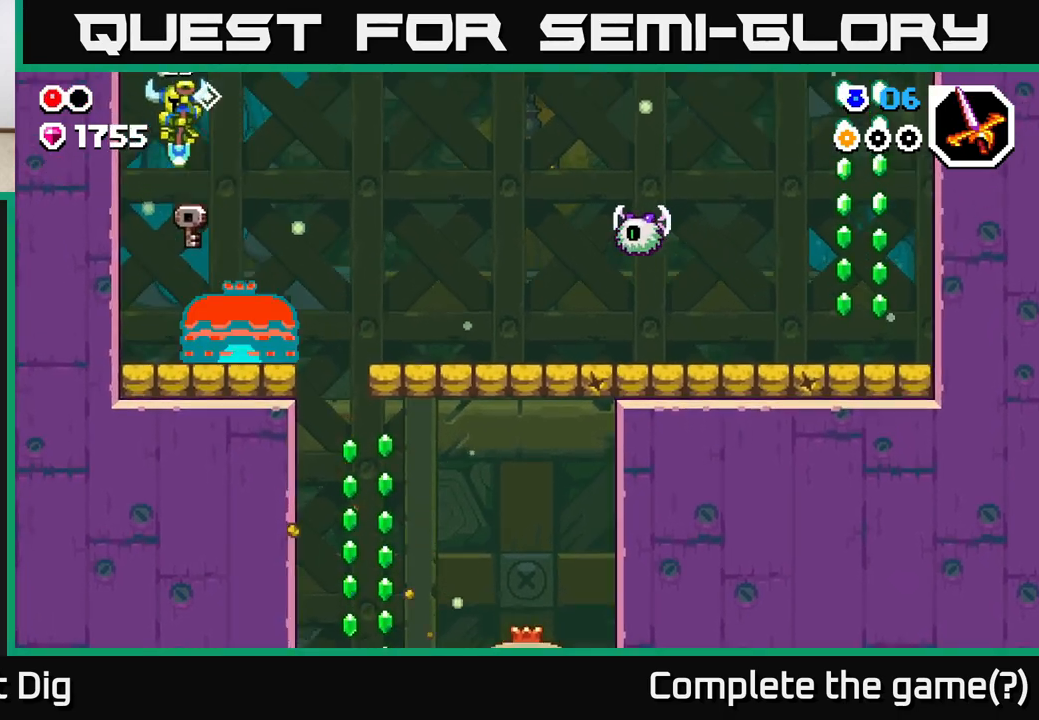
{"buttons": ["A"], "left_stick": "right", "right_stick": "center", "events": [[67, "left_stick", "right"], [267, "A", "up"], [333, "left_stick", "center"], [417, "left_stick", "right"], [433, "A", "down"]]}
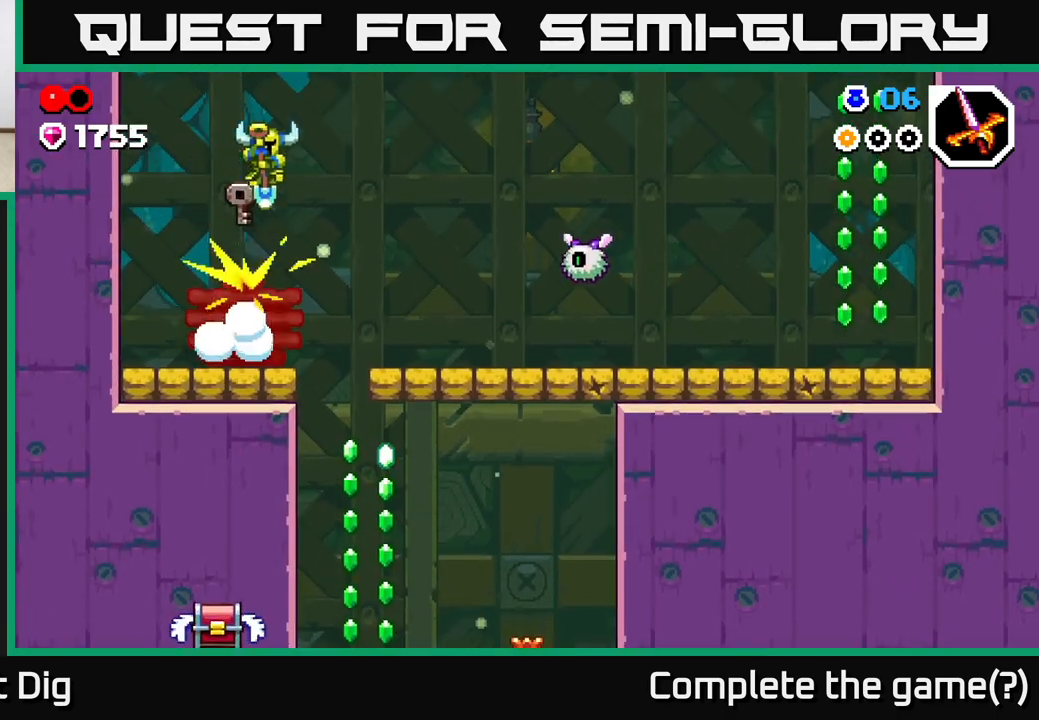
{"buttons": [], "left_stick": "center", "right_stick": "center", "events": [[183, "A", "up"], [500, "left_stick", "center"]]}
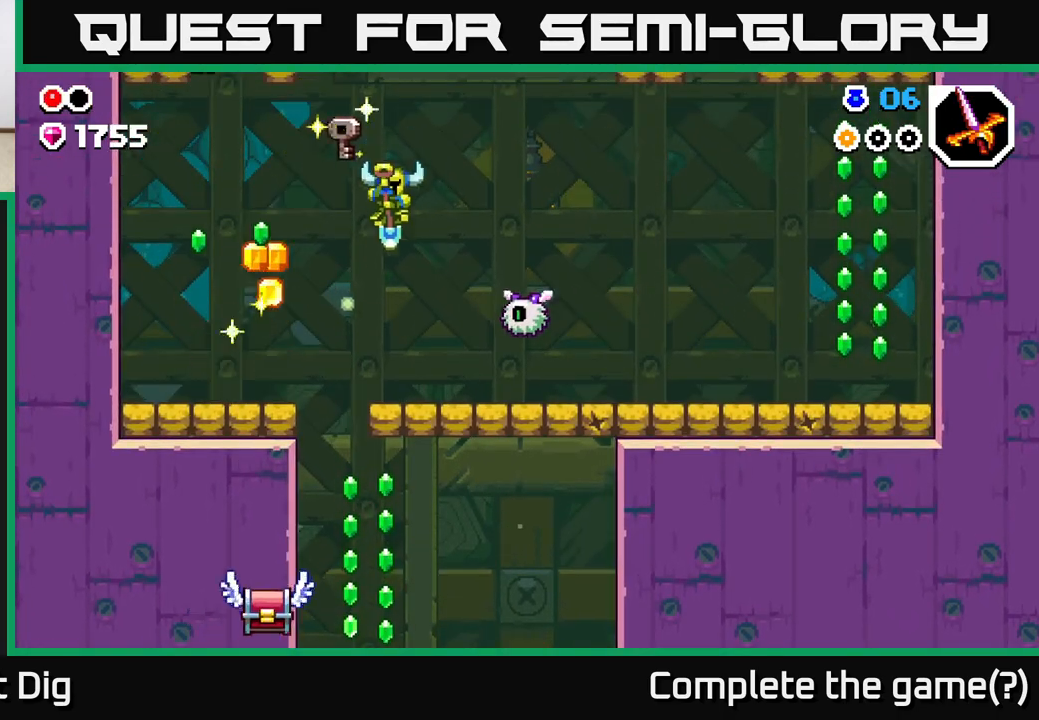
{"buttons": [], "left_stick": "right", "right_stick": "center", "events": [[100, "A", "down"], [383, "left_stick", "right"], [467, "A", "up"]]}
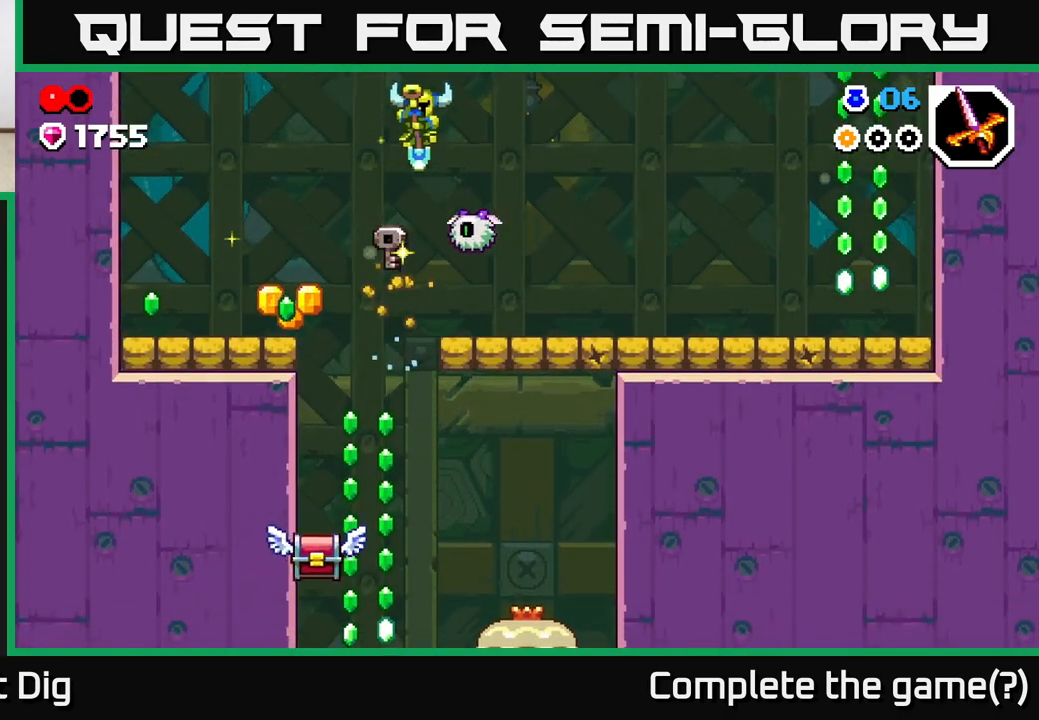
{"buttons": [], "left_stick": "right", "right_stick": "center", "events": [[83, "left_stick", "center"], [183, "A", "down"], [200, "left_stick", "right"], [317, "A", "up"]]}
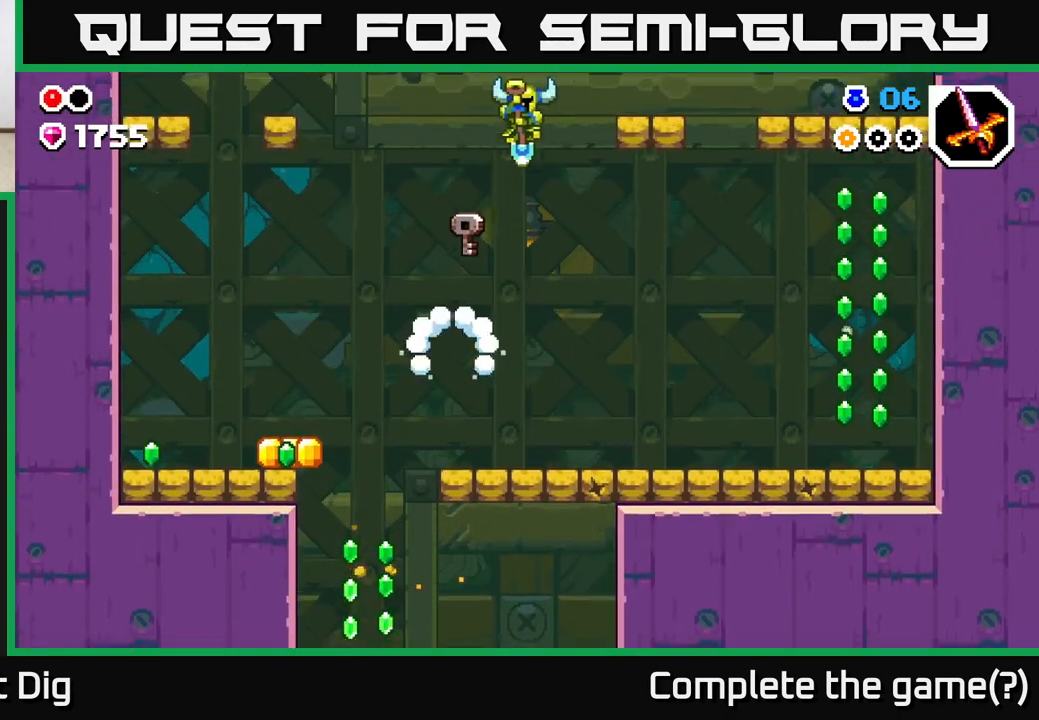
{"buttons": ["A"], "left_stick": "right", "right_stick": "center", "events": [[183, "A", "down"]]}
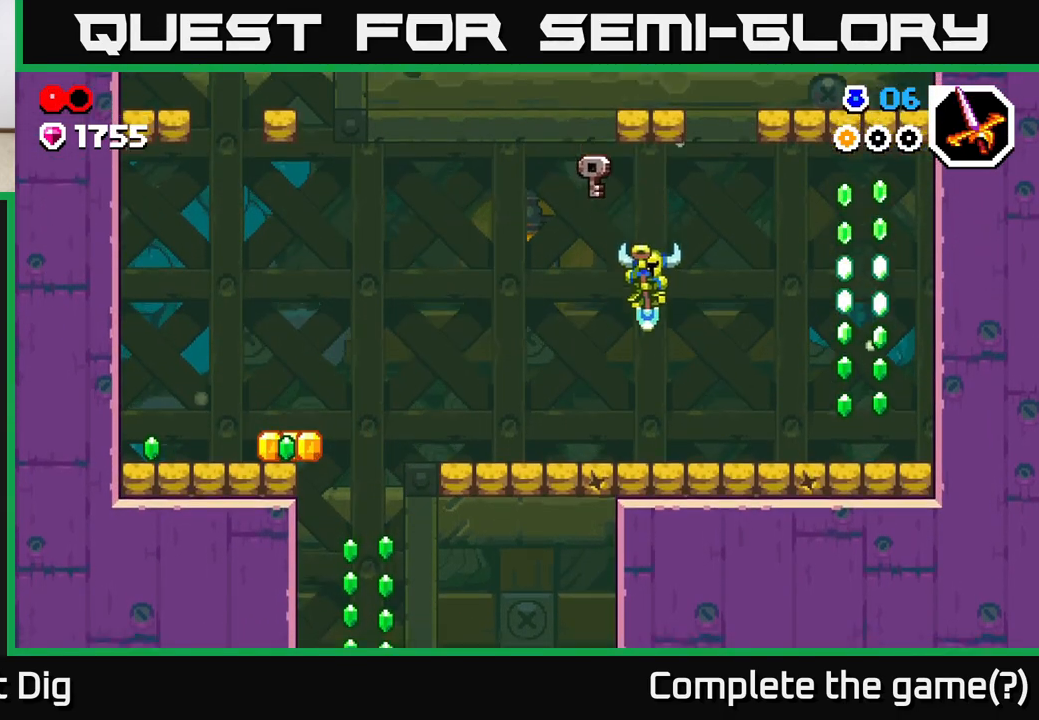
{"buttons": ["A"], "left_stick": "right", "right_stick": "center", "events": []}
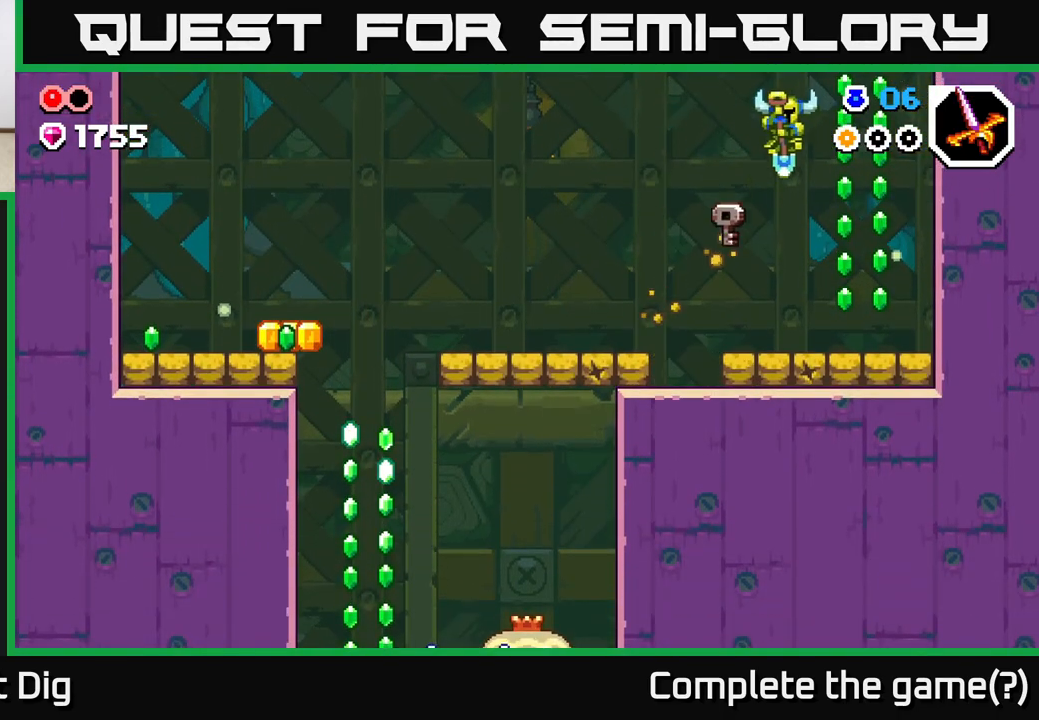
{"buttons": ["A"], "left_stick": "center", "right_stick": "center", "events": [[383, "left_stick", "center"]]}
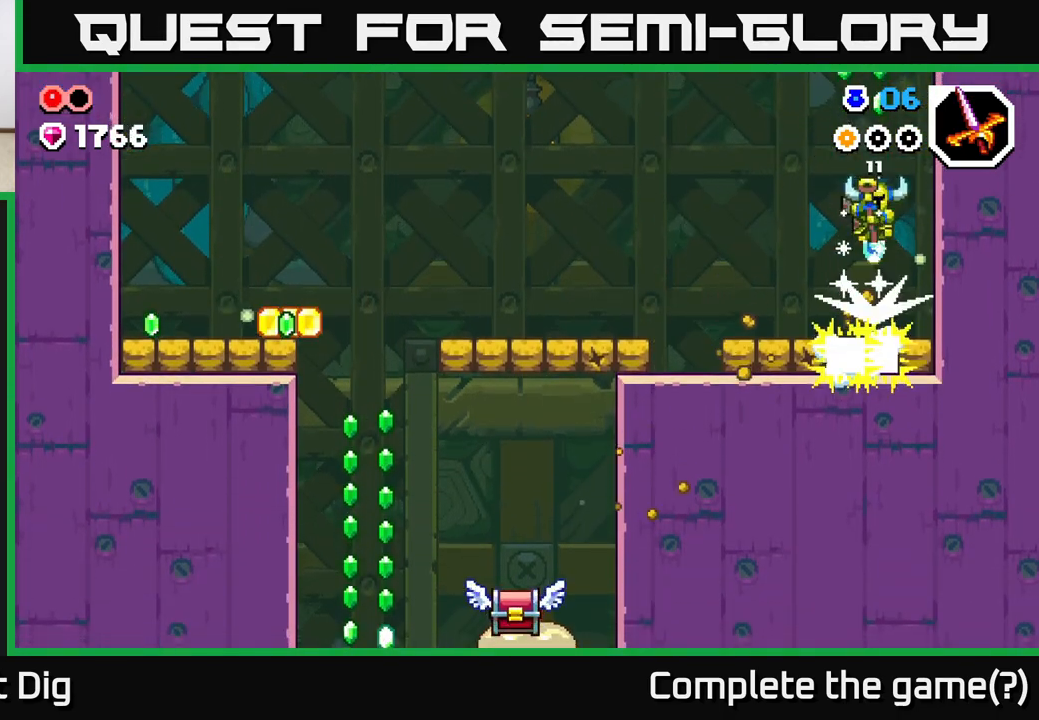
{"buttons": ["A"], "left_stick": "left", "right_stick": "center", "events": [[133, "left_stick", "up-right"], [267, "left_stick", "up-left"], [400, "left_stick", "left"]]}
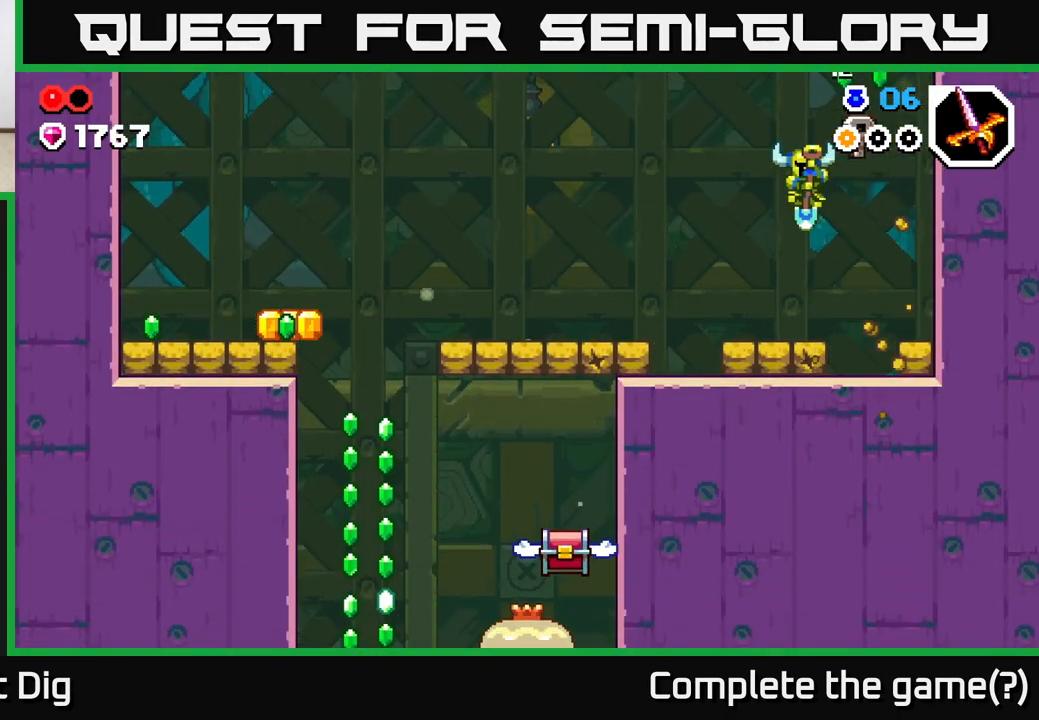
{"buttons": ["A"], "left_stick": "left", "right_stick": "center", "events": [[83, "left_stick", "center"], [133, "left_stick", "right"], [250, "left_stick", "left"]]}
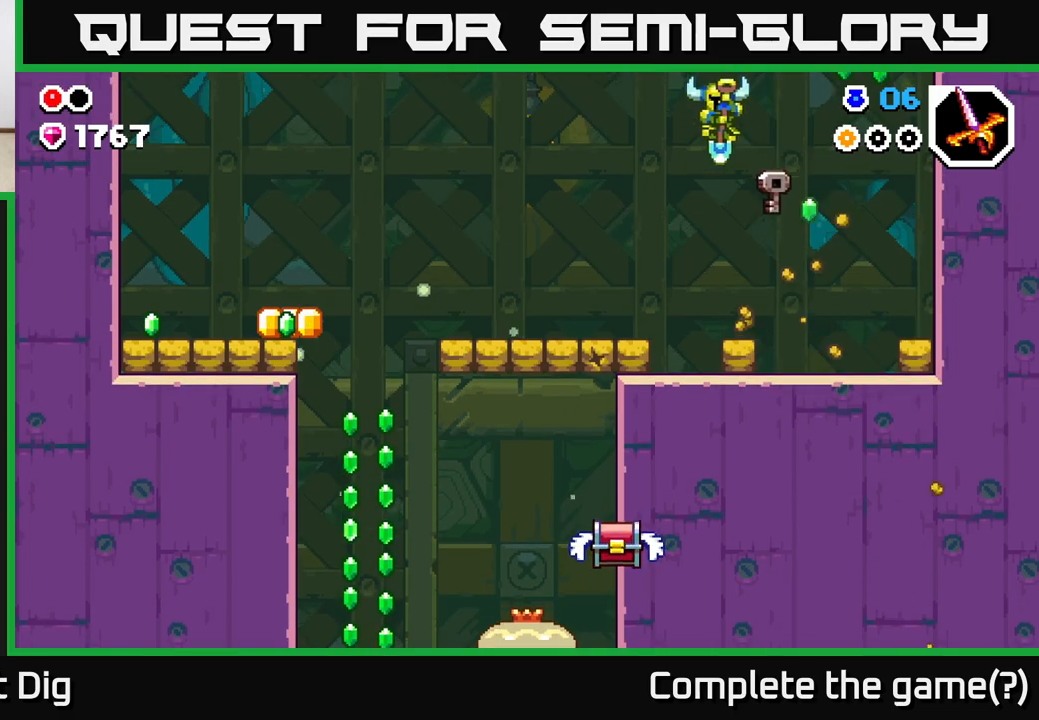
{"buttons": ["A"], "left_stick": "left", "right_stick": "center", "events": [[67, "A", "up"], [383, "A", "down"]]}
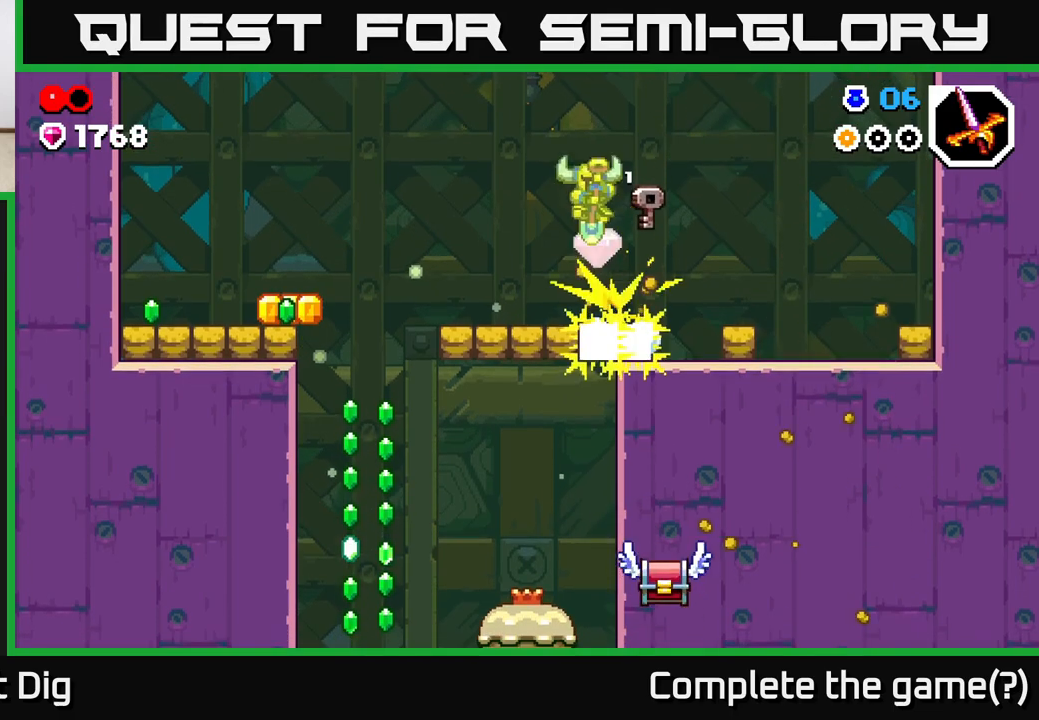
{"buttons": [], "left_stick": "left", "right_stick": "center", "events": [[50, "A", "up"], [200, "left_stick", "center"], [467, "left_stick", "left"]]}
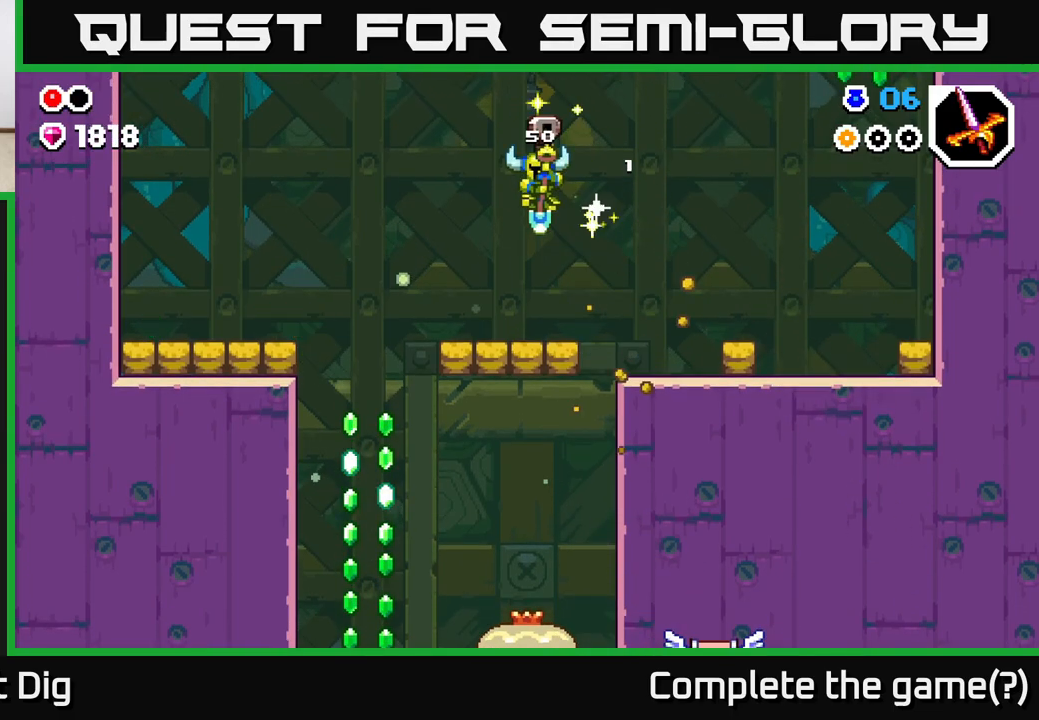
{"buttons": [], "left_stick": "left", "right_stick": "center", "events": [[100, "A", "down"], [433, "A", "up"]]}
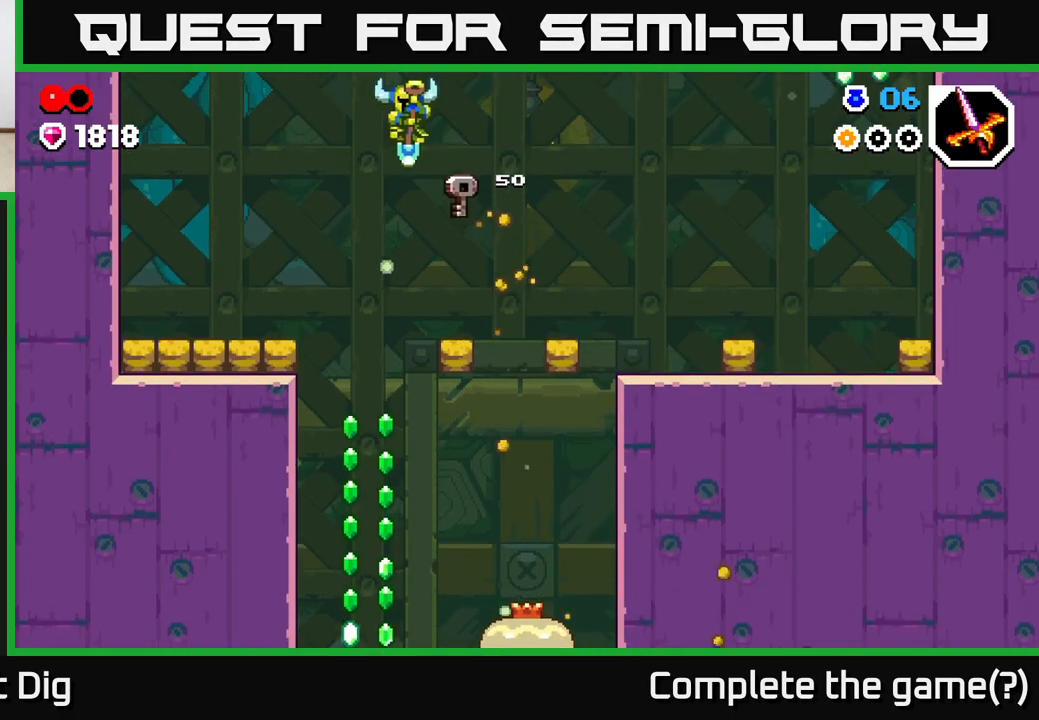
{"buttons": ["A"], "left_stick": "right", "right_stick": "center", "events": [[133, "A", "down"], [483, "left_stick", "right"]]}
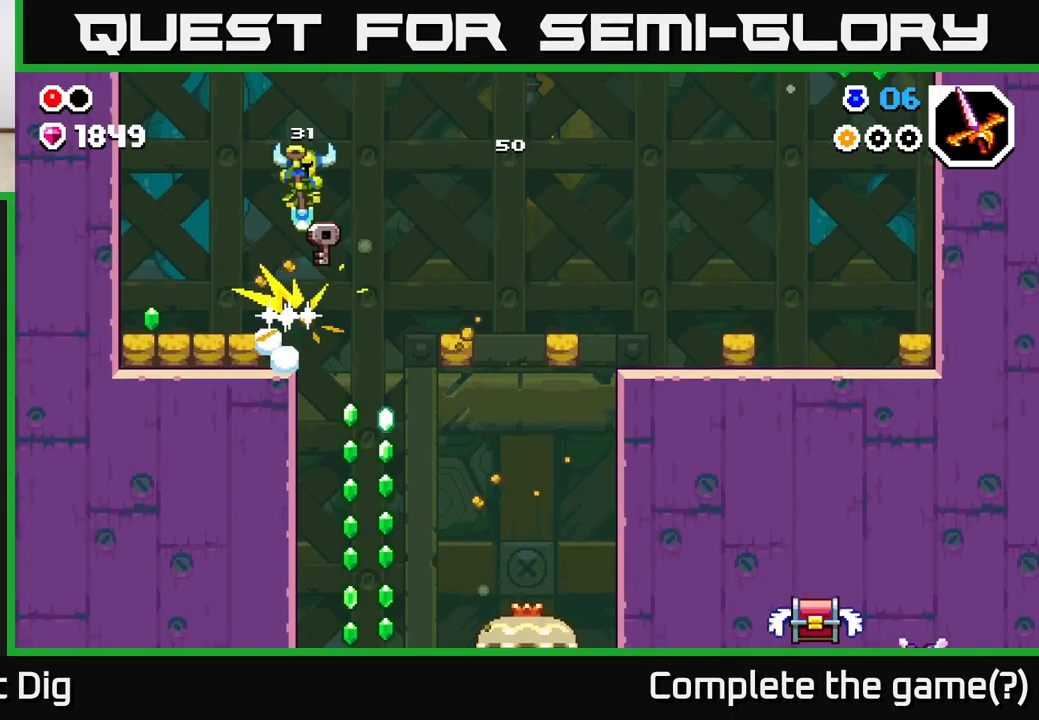
{"buttons": ["A"], "left_stick": "left", "right_stick": "center", "events": [[17, "A", "up"], [300, "left_stick", "left"], [400, "A", "down"]]}
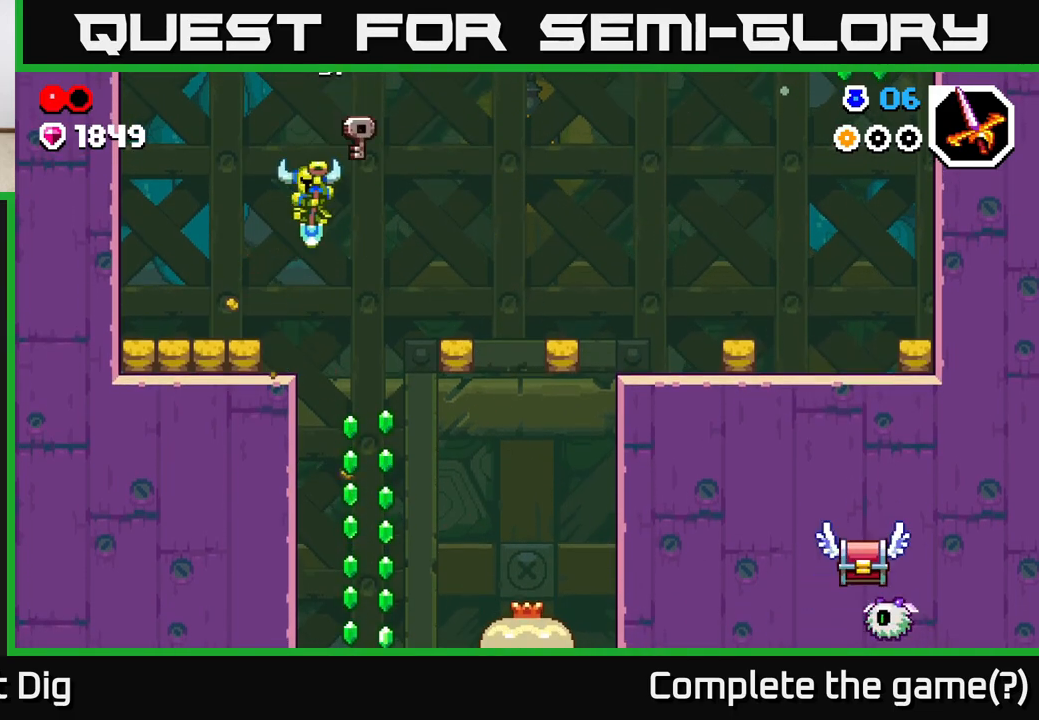
{"buttons": [], "left_stick": "right", "right_stick": "center", "events": [[83, "A", "up"], [217, "left_stick", "right"]]}
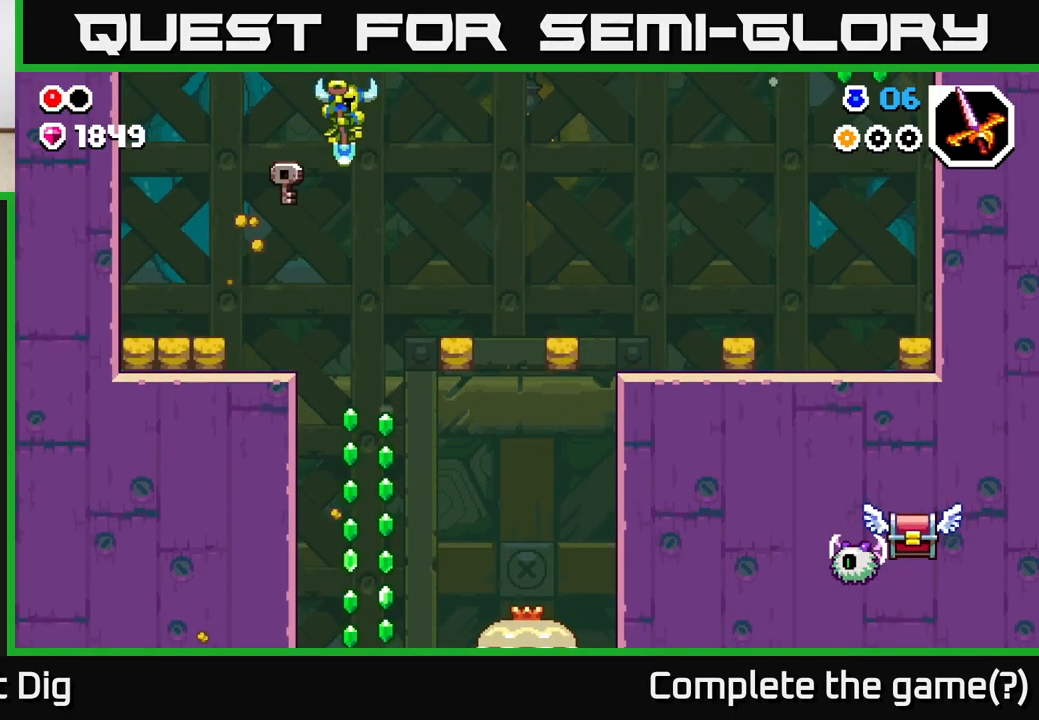
{"buttons": [], "left_stick": "right", "right_stick": "center", "events": []}
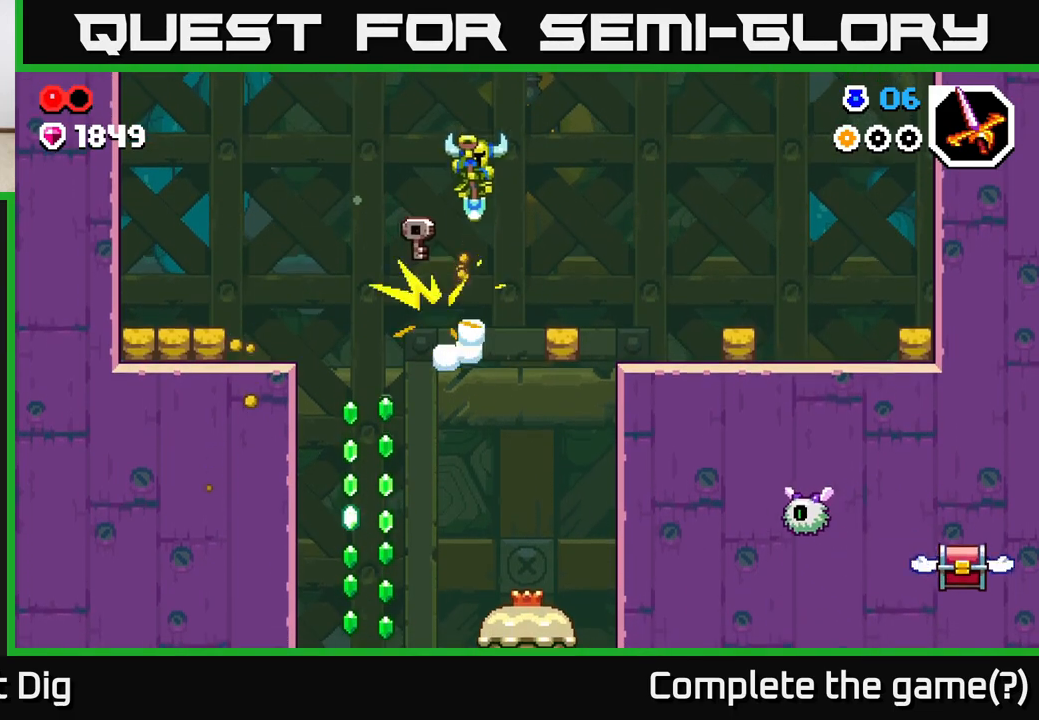
{"buttons": [], "left_stick": "center", "right_stick": "center", "events": [[200, "left_stick", "left"], [333, "left_stick", "center"]]}
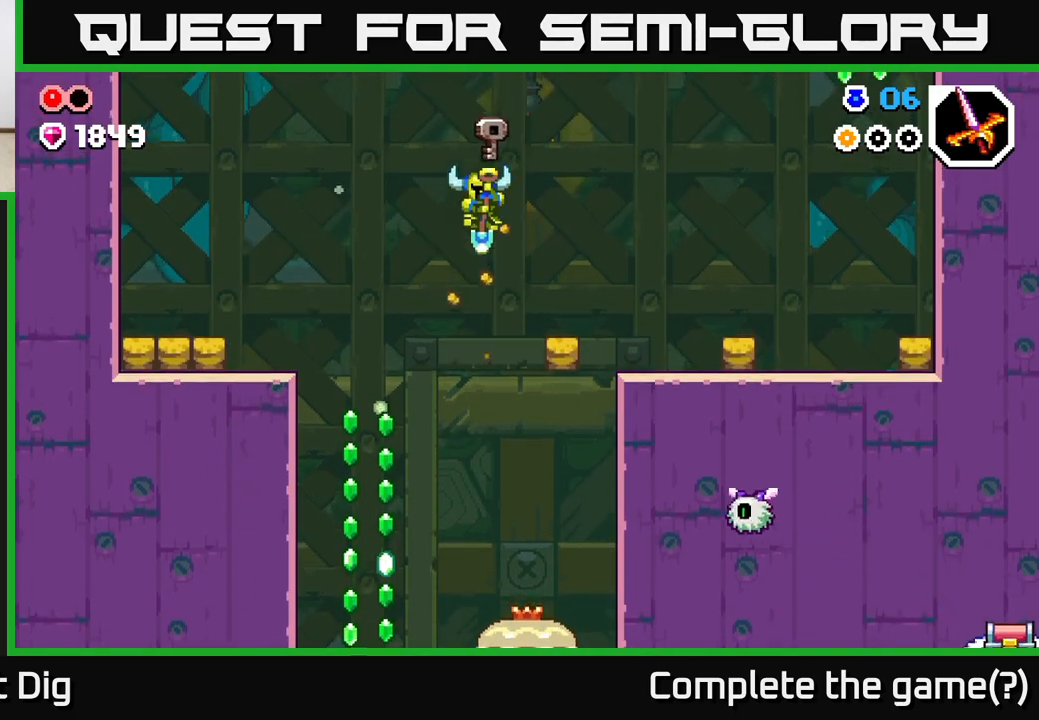
{"buttons": [], "left_stick": "center", "right_stick": "center", "events": [[150, "left_stick", "right"], [300, "left_stick", "center"]]}
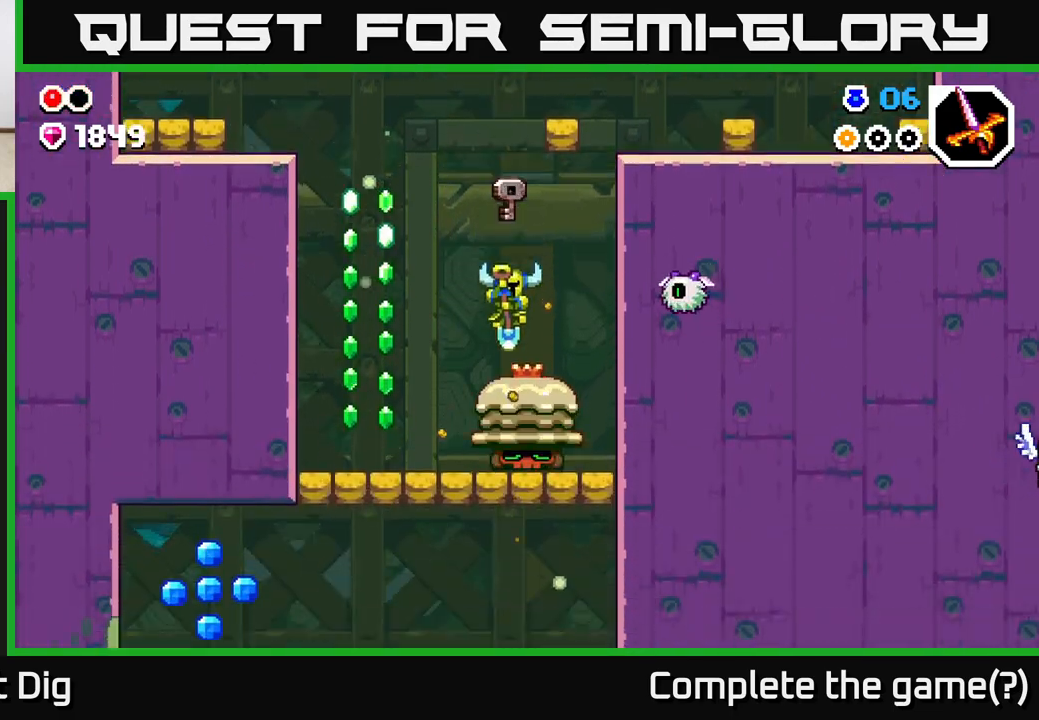
{"buttons": [], "left_stick": "center", "right_stick": "center", "events": [[33, "left_stick", "right"], [500, "left_stick", "center"]]}
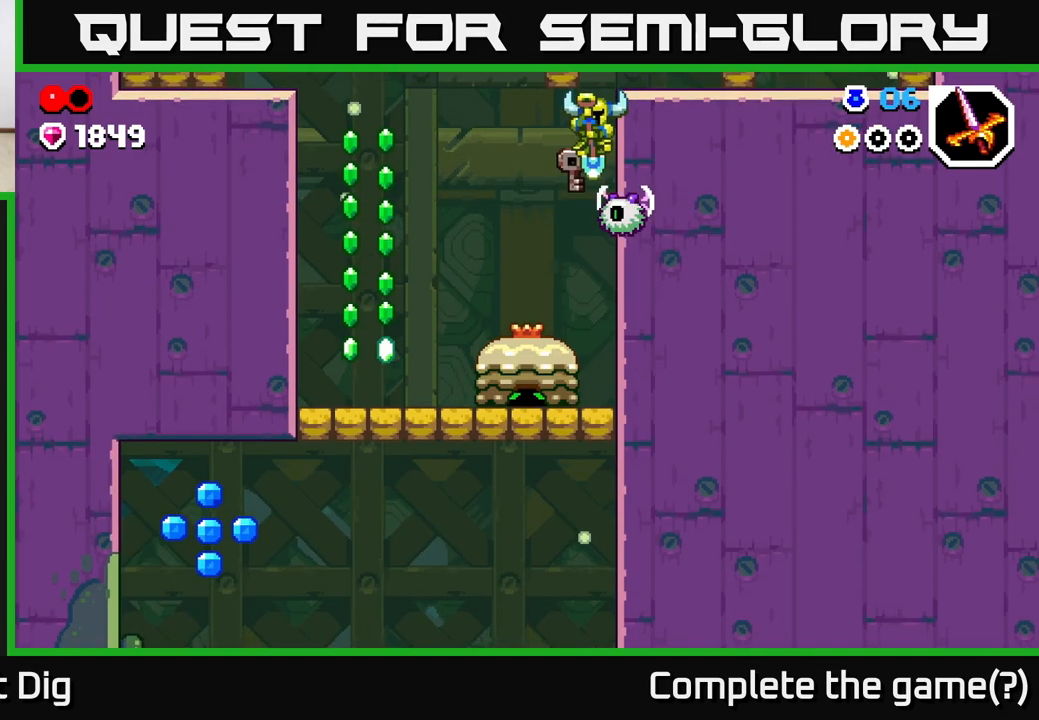
{"buttons": [], "left_stick": "center", "right_stick": "center", "events": [[50, "left_stick", "left"], [300, "left_stick", "center"]]}
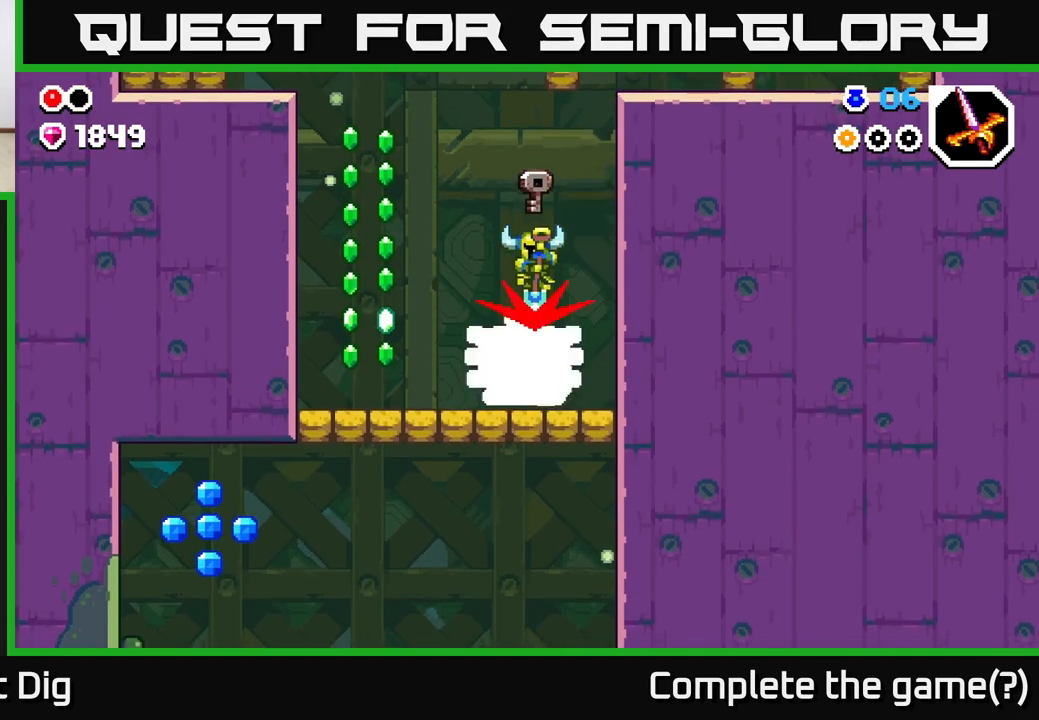
{"buttons": [], "left_stick": "left", "right_stick": "center", "events": [[233, "left_stick", "left"]]}
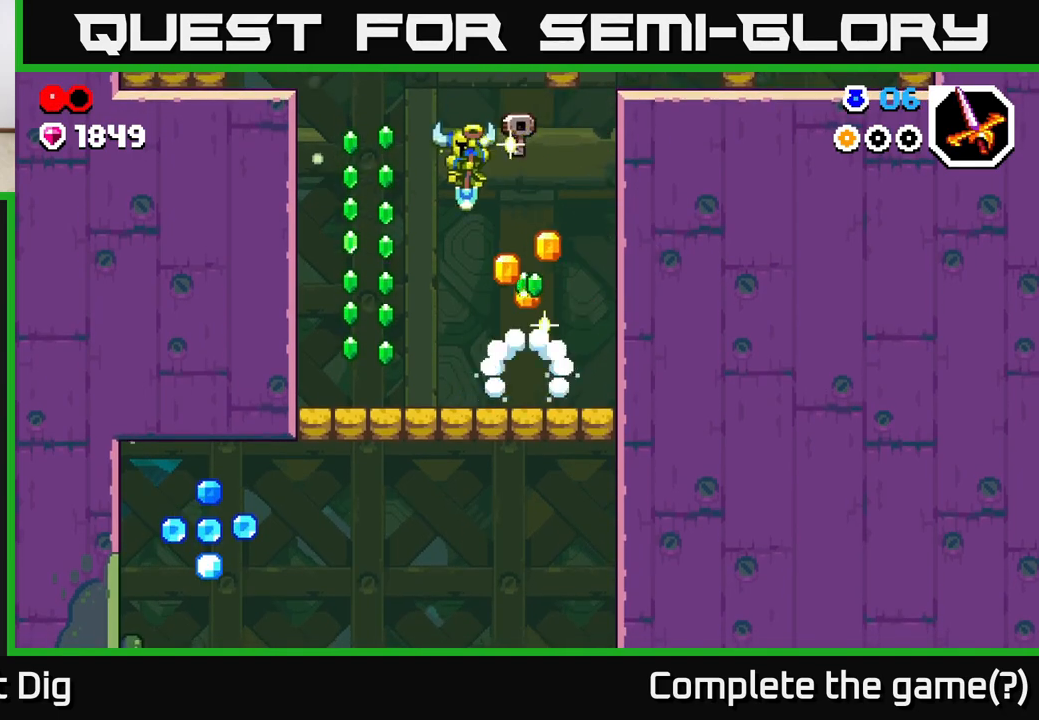
{"buttons": ["A"], "left_stick": "up", "right_stick": "center", "events": [[50, "A", "down"], [483, "left_stick", "up"]]}
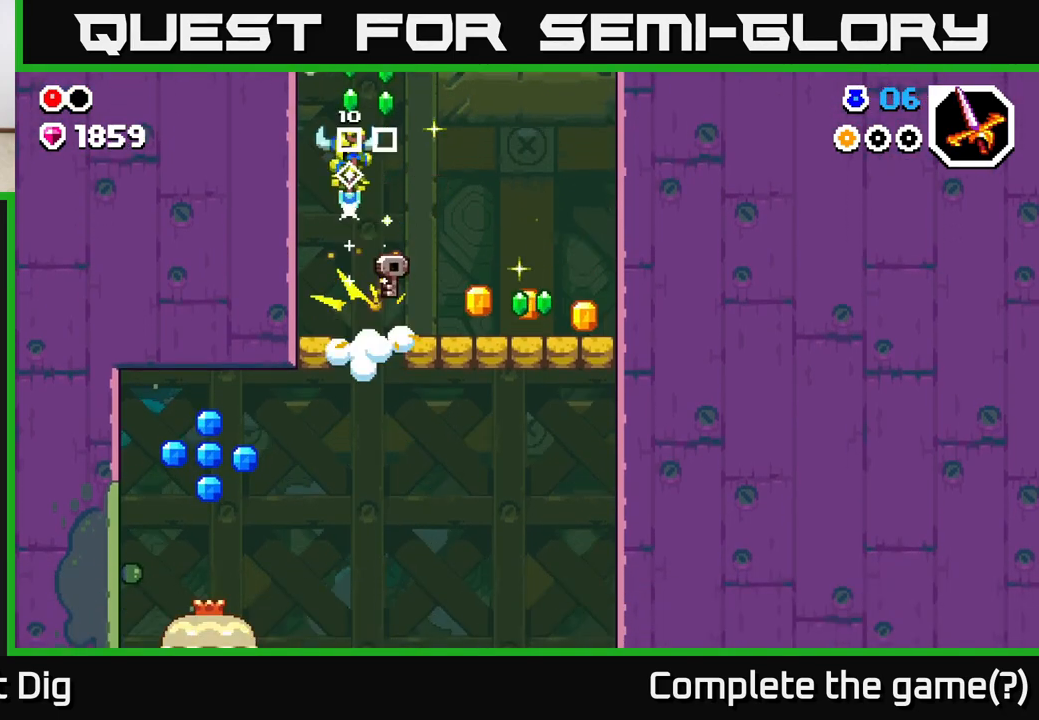
{"buttons": ["A"], "left_stick": "right", "right_stick": "center", "events": [[67, "left_stick", "right"]]}
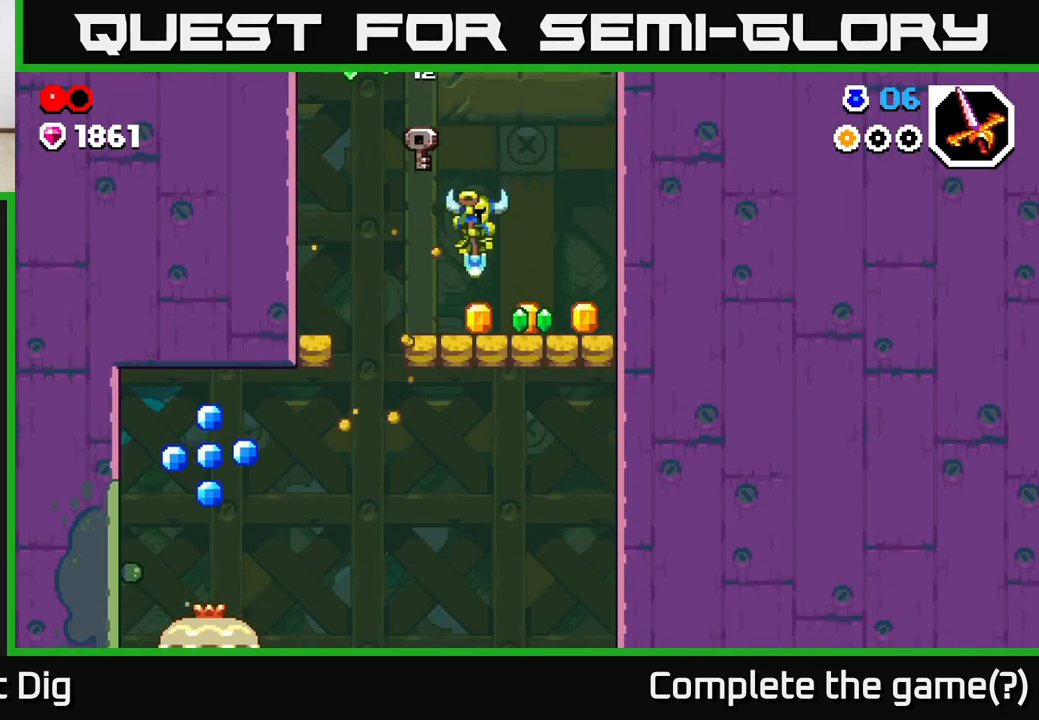
{"buttons": [], "left_stick": "center", "right_stick": "center", "events": [[133, "A", "up"], [483, "left_stick", "center"]]}
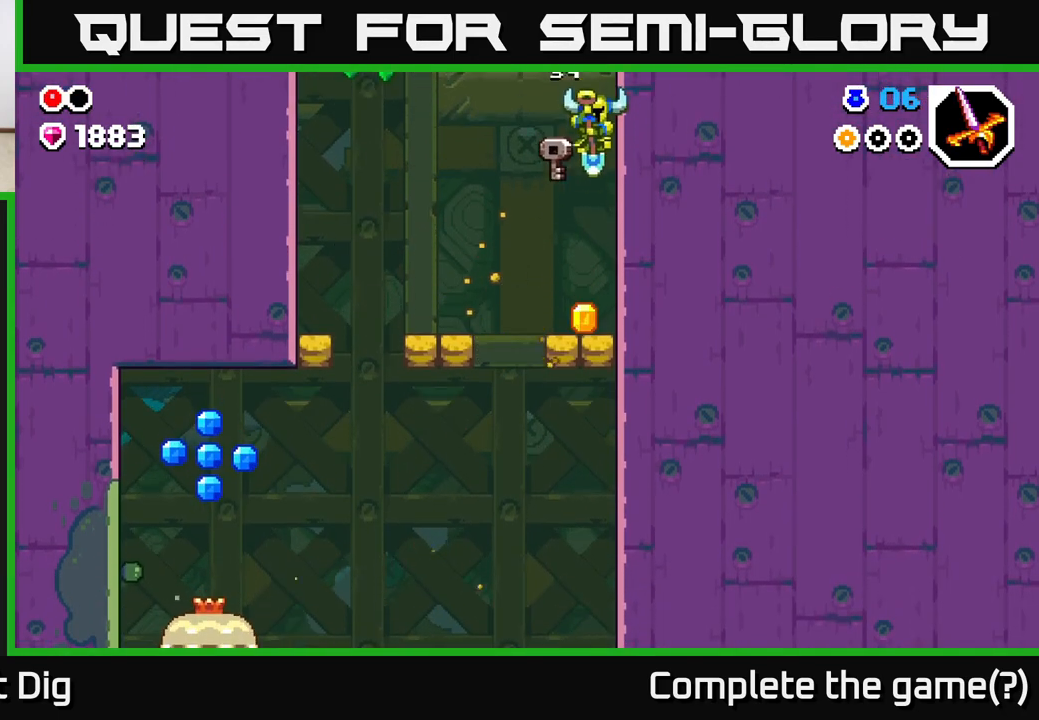
{"buttons": ["A"], "left_stick": "left", "right_stick": "center", "events": [[267, "left_stick", "left"], [333, "A", "down"]]}